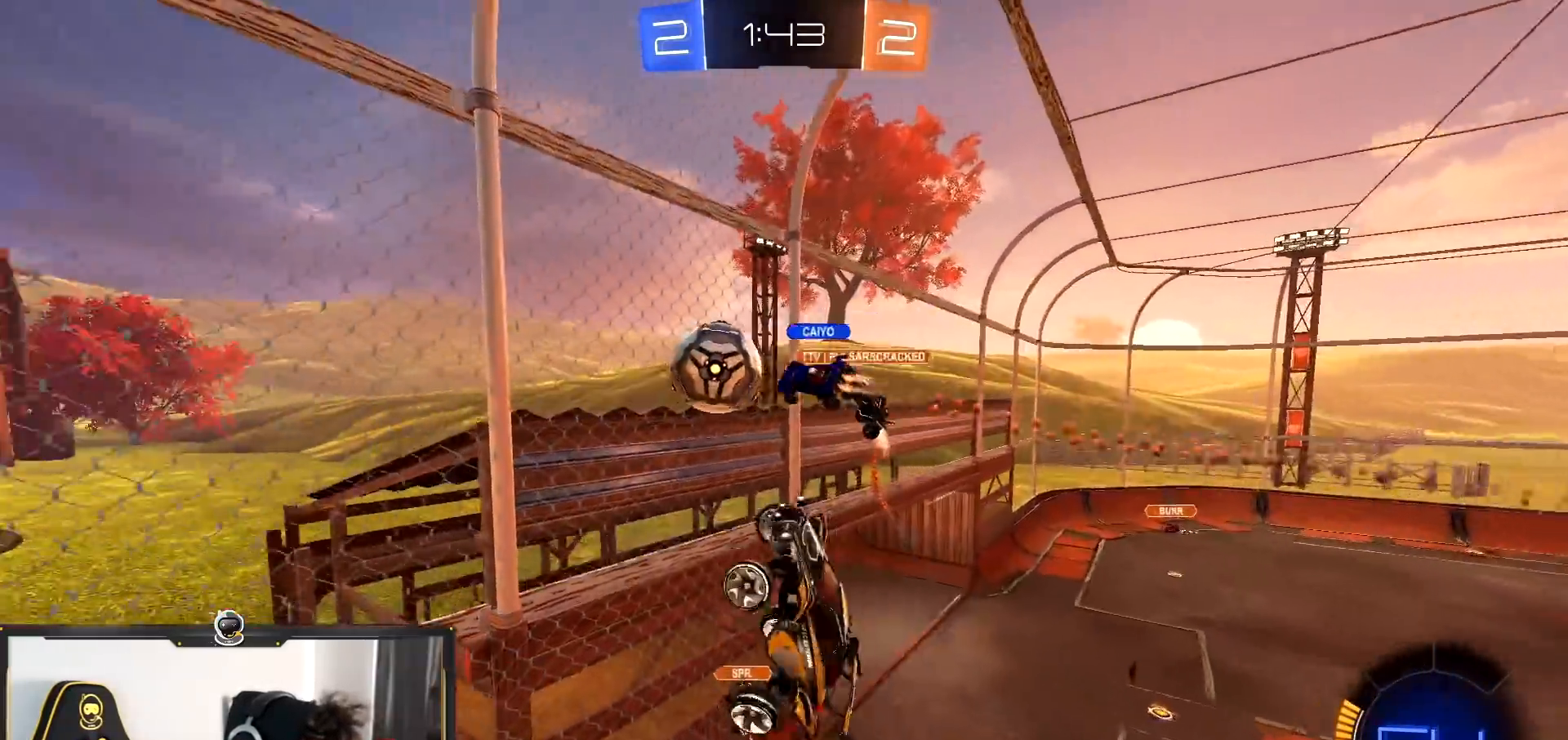
Gameplay with a controller (PlayStation layout); each line is a JSON object with the inputs held at the frame after it. "events" lists button and stick changes between this image and that frame as [ms after this image, input, new state], when the widget could be followed in between.
{"buttons": ["R1", "R2"], "left_stick": "right", "right_stick": "center", "events": [[17, "R1", "down"], [217, "R1", "up"], [234, "left_stick", "right"], [267, "R1", "down"], [401, "R1", "up"], [417, "L1", "down"], [417, "R1", "down"], [434, "L1", "up"]]}
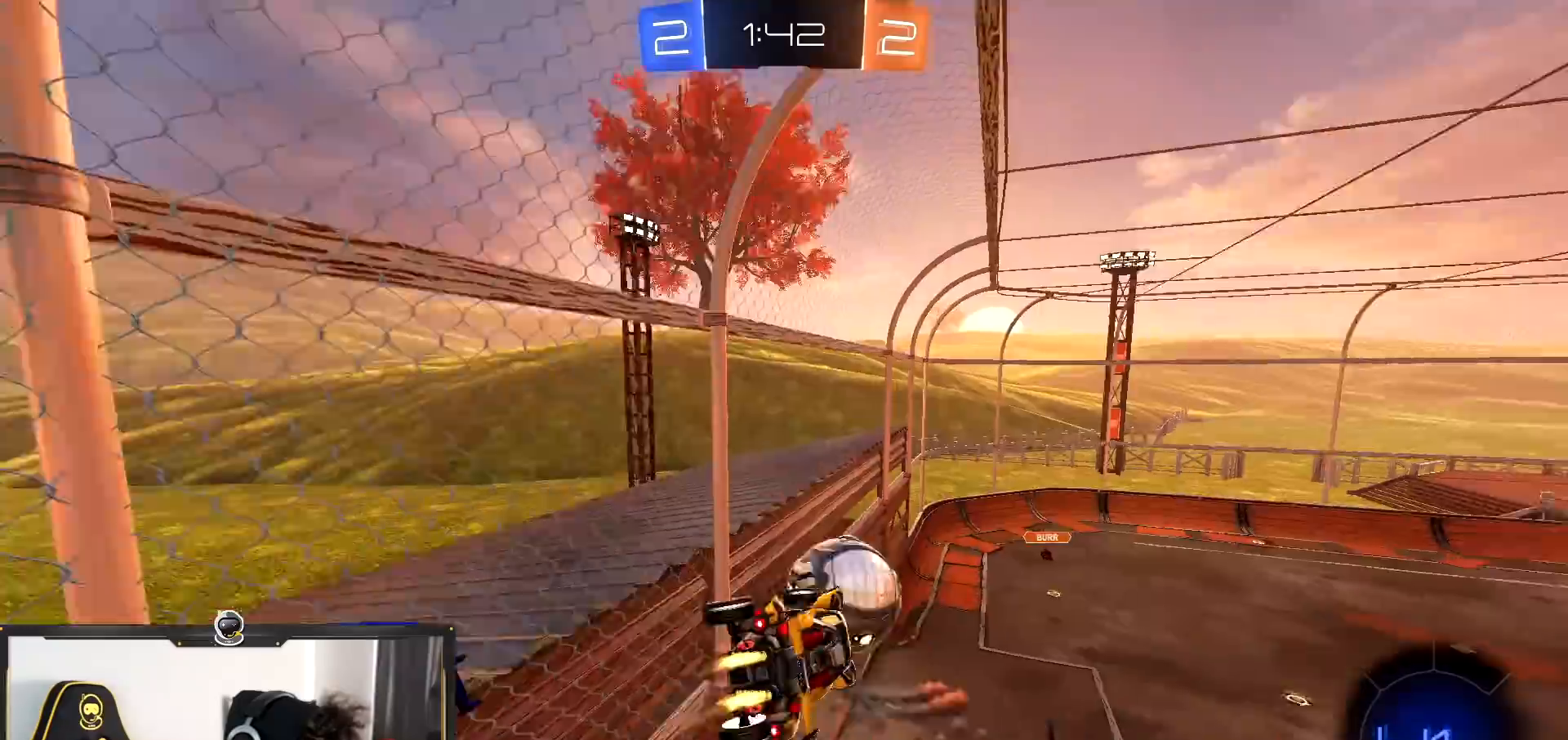
{"buttons": ["L1", "R2"], "left_stick": "down", "right_stick": "center", "events": [[50, "left_stick", "up"], [83, "L1", "down"], [167, "left_stick", "left"], [200, "L1", "up"], [434, "L1", "down"], [467, "R1", "up"], [484, "left_stick", "down"]]}
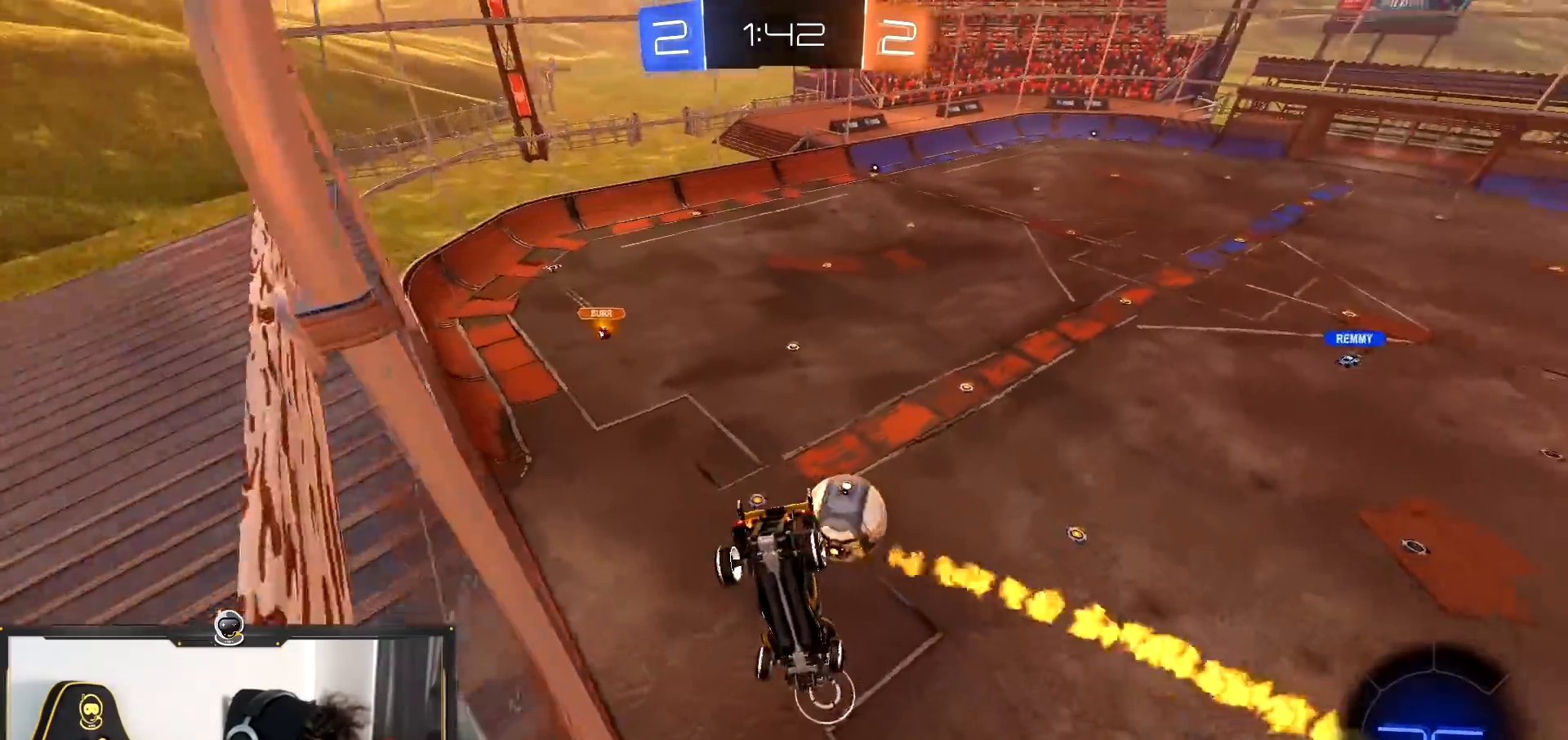
{"buttons": ["L1", "R2"], "left_stick": "down", "right_stick": "center", "events": [[34, "left_stick", "down-right"], [301, "left_stick", "center"], [417, "left_stick", "down"]]}
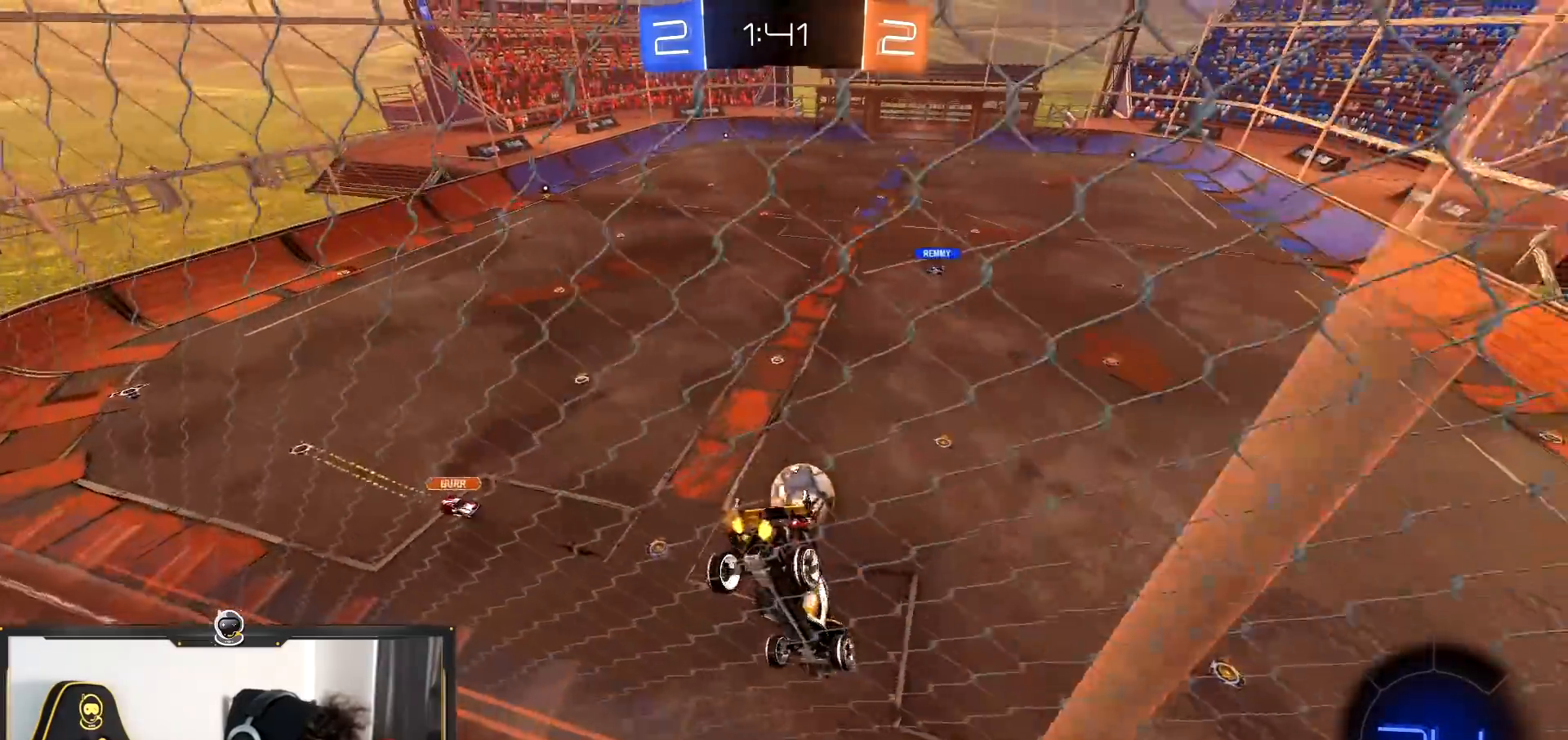
{"buttons": ["R1", "R2"], "left_stick": "down", "right_stick": "center", "events": [[50, "CROSS", "down"], [83, "left_stick", "down-left"], [117, "L1", "up"], [367, "CROSS", "up"], [434, "left_stick", "down"], [484, "R1", "down"]]}
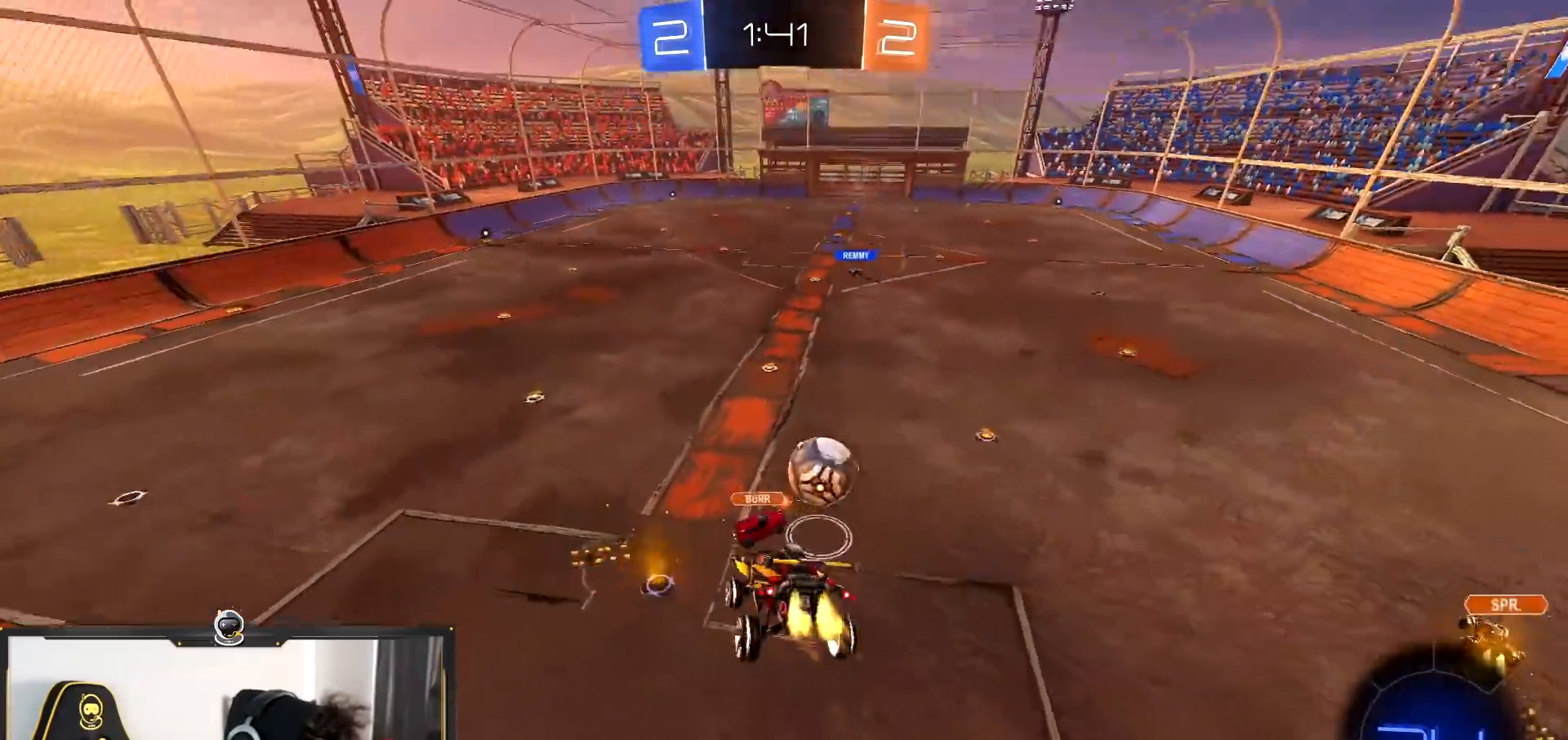
{"buttons": ["TRIANGLE", "R1", "R2"], "left_stick": "up", "right_stick": "center", "events": [[84, "left_stick", "right"], [284, "left_stick", "up"], [401, "CROSS", "down"], [451, "CROSS", "up"], [451, "TRIANGLE", "down"]]}
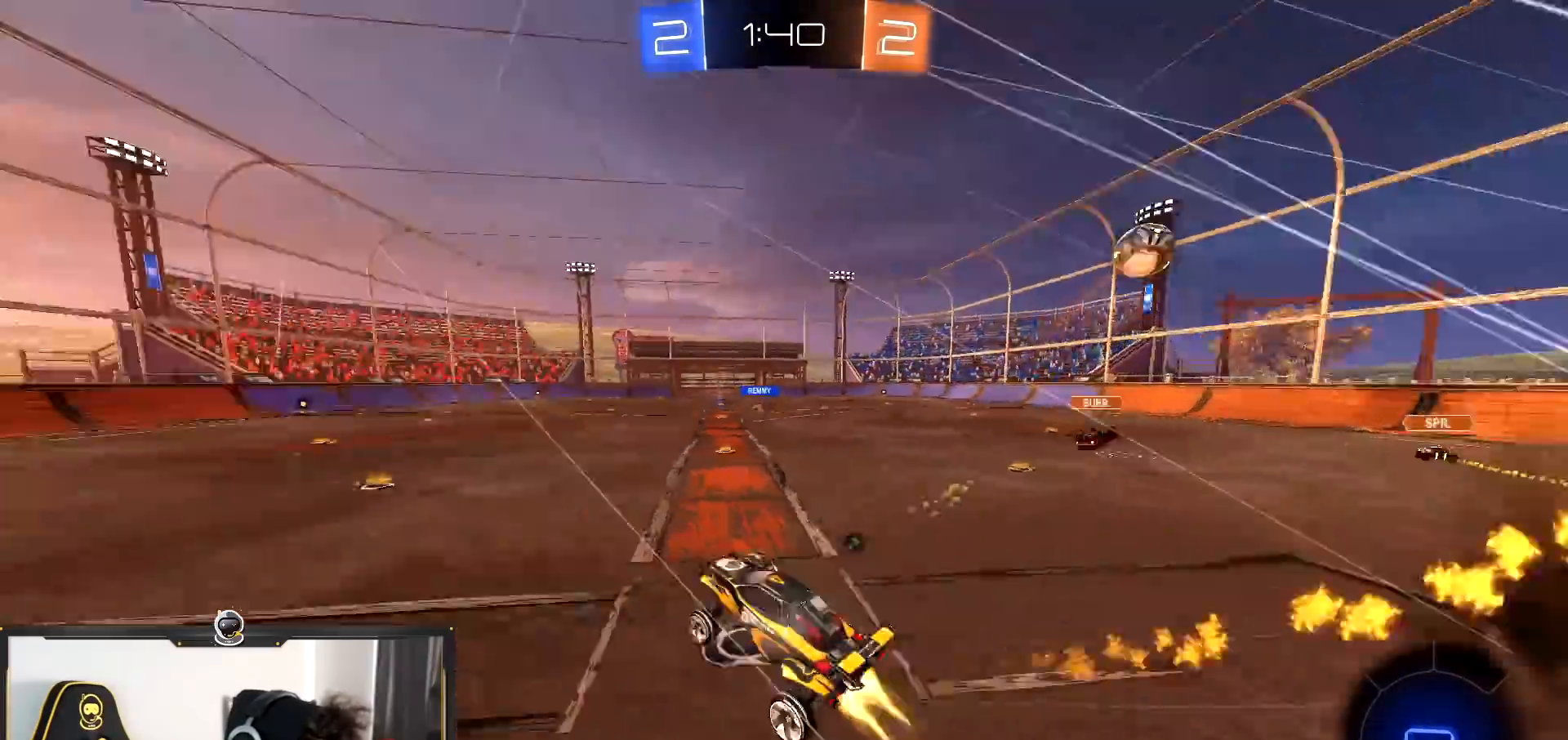
{"buttons": ["R2"], "left_stick": "up", "right_stick": "center", "events": [[83, "TRIANGLE", "up"], [133, "left_stick", "right"], [367, "left_stick", "up-left"], [383, "CROSS", "down"], [434, "CROSS", "up"], [450, "R1", "up"], [450, "left_stick", "up"]]}
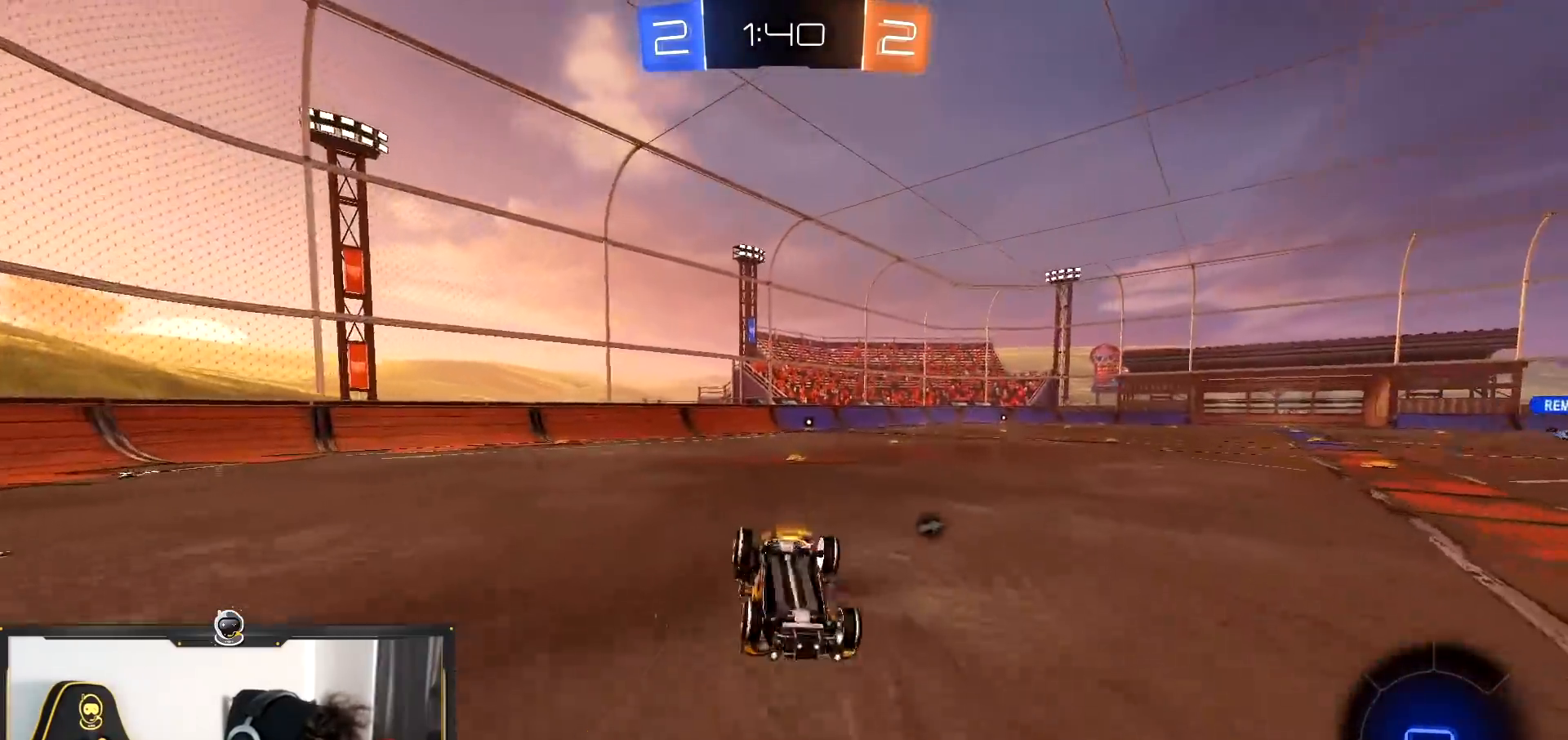
{"buttons": ["R2"], "left_stick": "up", "right_stick": "center", "events": [[17, "left_stick", "up-right"], [84, "TRIANGLE", "down"], [184, "left_stick", "up"], [217, "L1", "down"], [217, "TRIANGLE", "up"], [401, "L1", "up"]]}